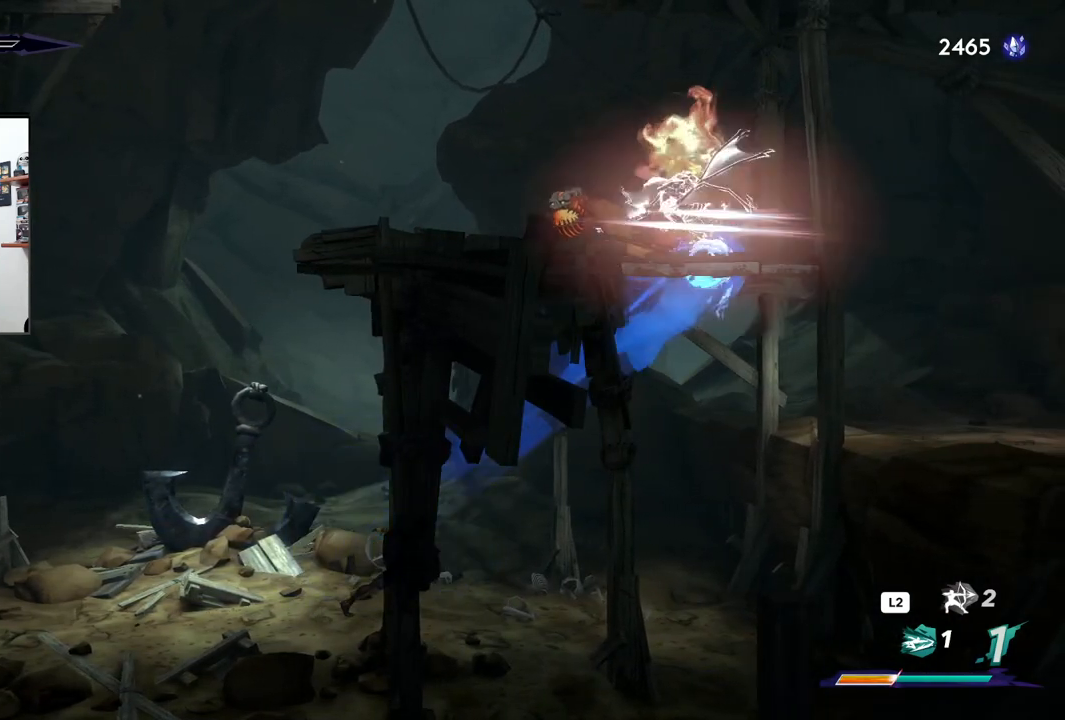
Gameplay with a controller (PlayStation layout); each line is a JSON object with the inputs held at the frame after it. "events" lists button and stick changes between this image and that frame as [ms after this image, input, new state], when the widget could be followed in between.
{"buttons": [], "left_stick": "left", "right_stick": "center", "events": [[67, "left_stick", "up-left"], [200, "left_stick", "left"]]}
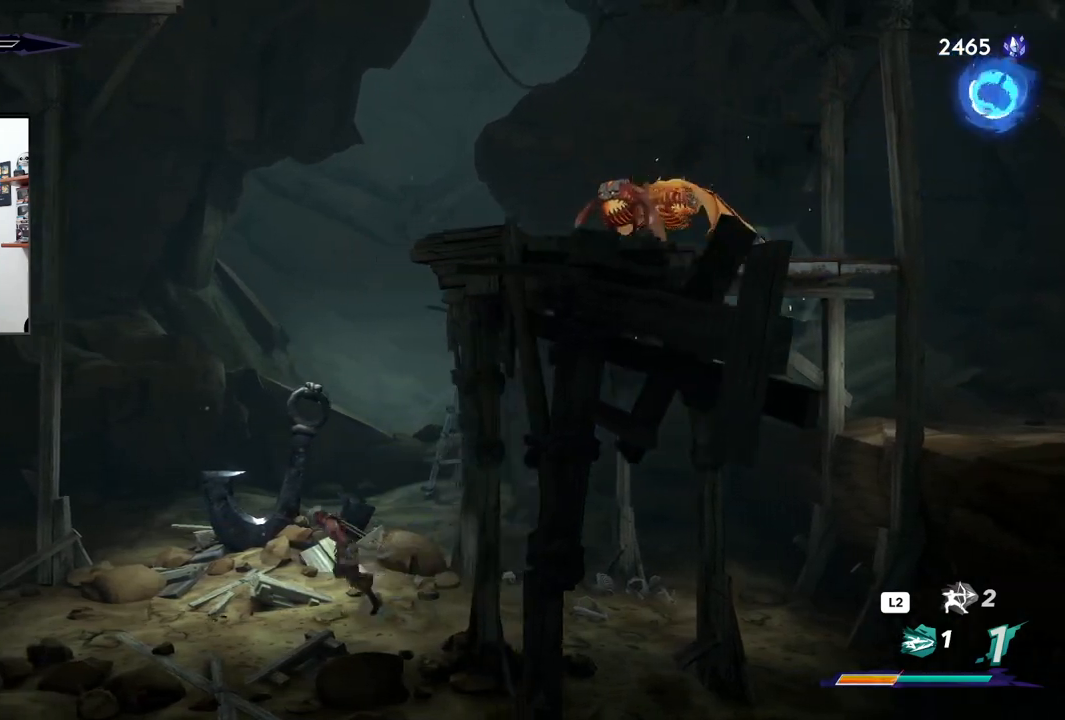
{"buttons": [], "left_stick": "right", "right_stick": "center"}
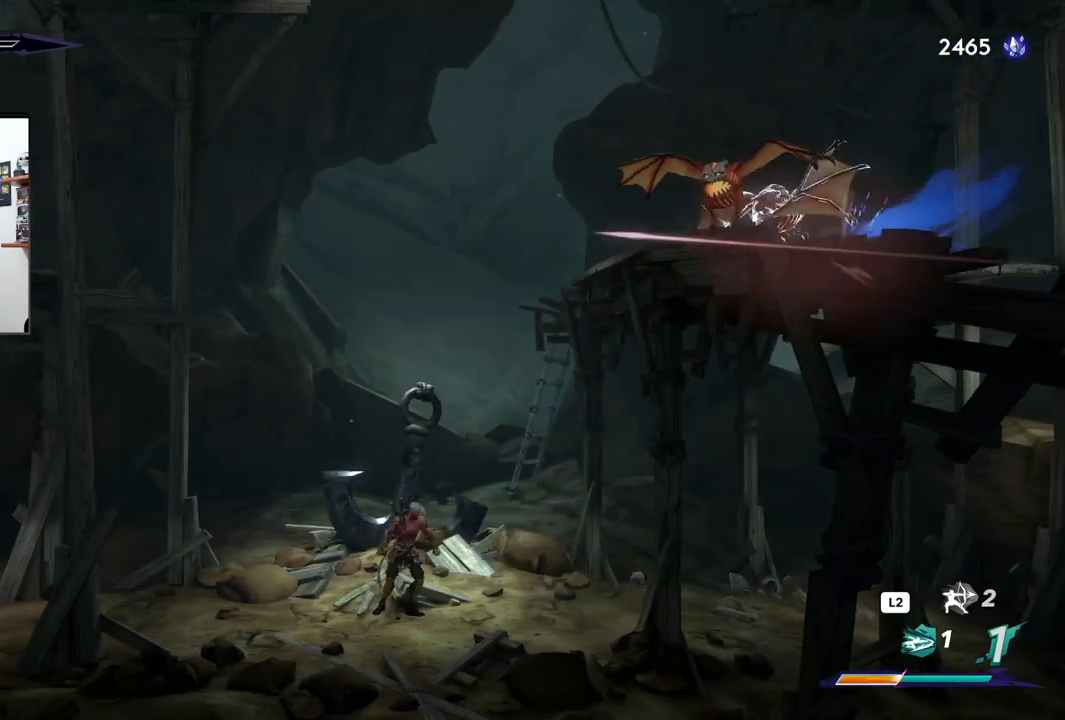
{"buttons": [], "left_stick": "right", "right_stick": "center", "events": []}
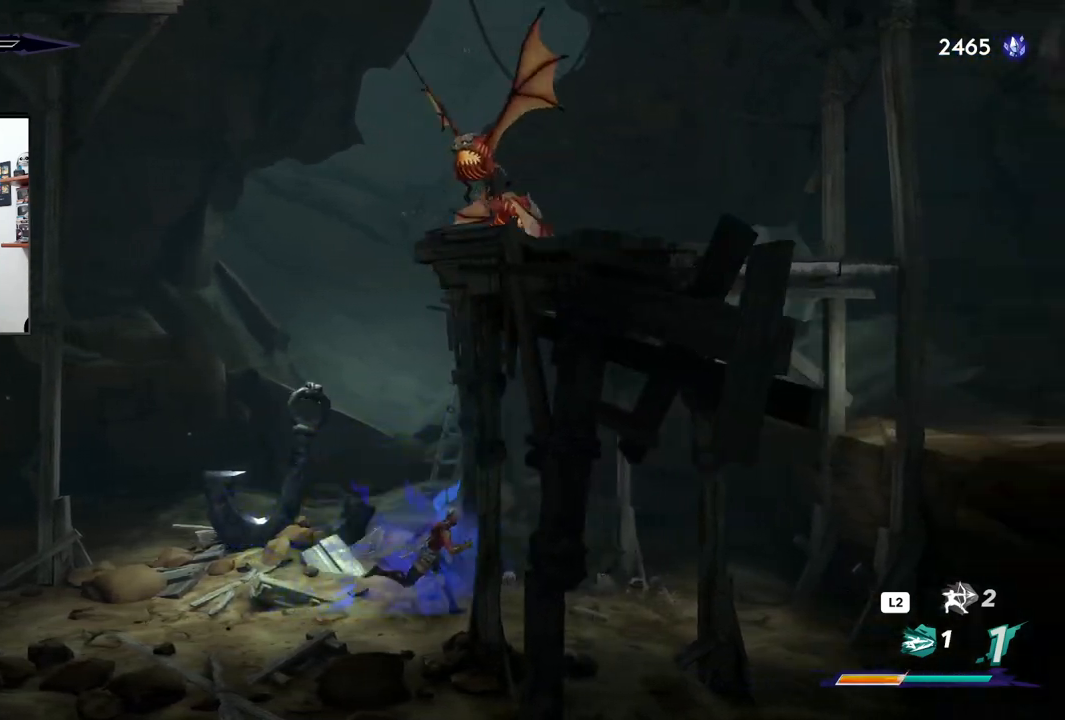
{"buttons": [], "left_stick": "right", "right_stick": "center", "events": []}
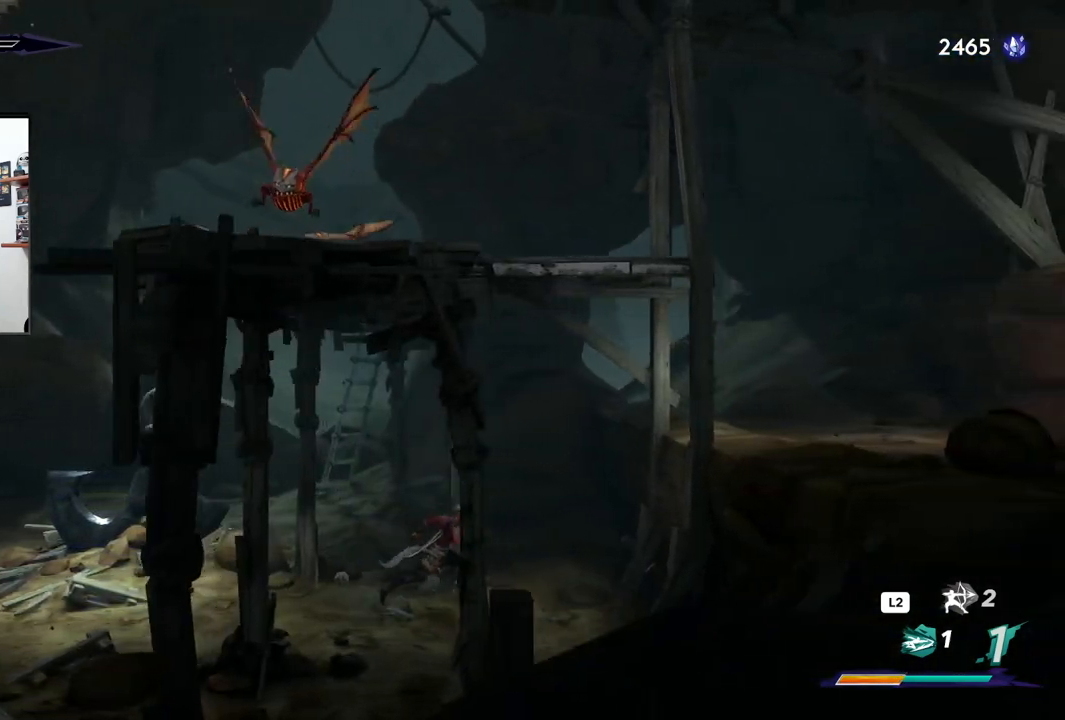
{"buttons": [], "left_stick": "right", "right_stick": "center", "events": [[117, "CROSS", "down"], [417, "CROSS", "up"], [417, "L1", "down"], [467, "L1", "up"]]}
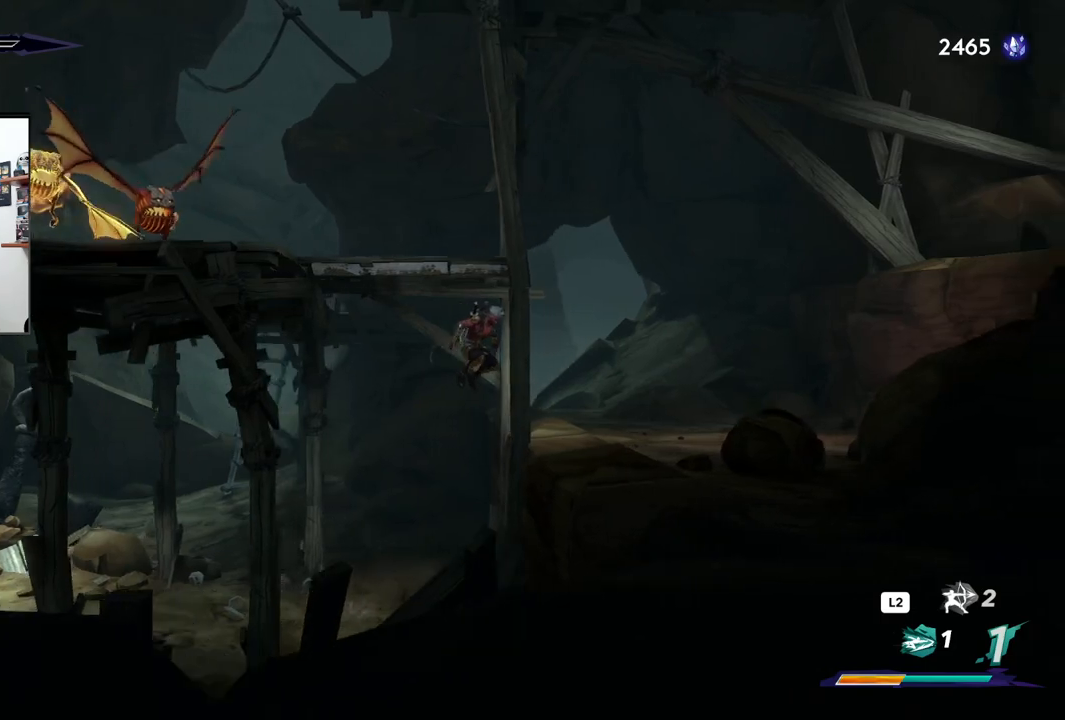
{"buttons": [], "left_stick": "right", "right_stick": "center", "events": []}
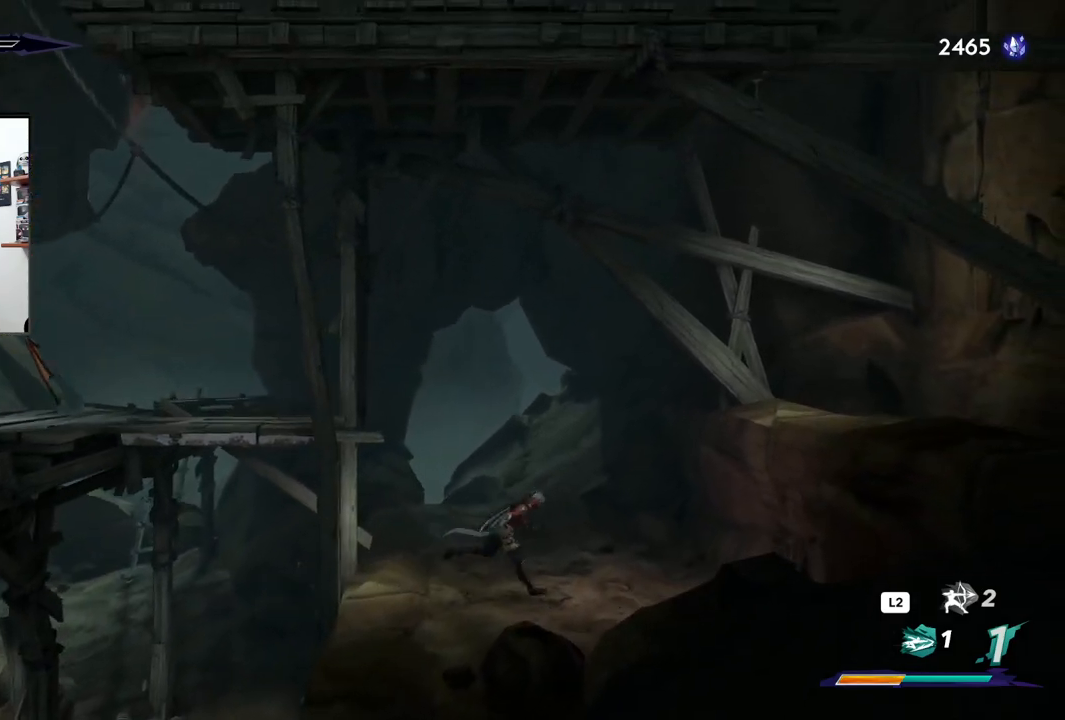
{"buttons": [], "left_stick": "left", "right_stick": "center", "events": [[317, "left_stick", "left"]]}
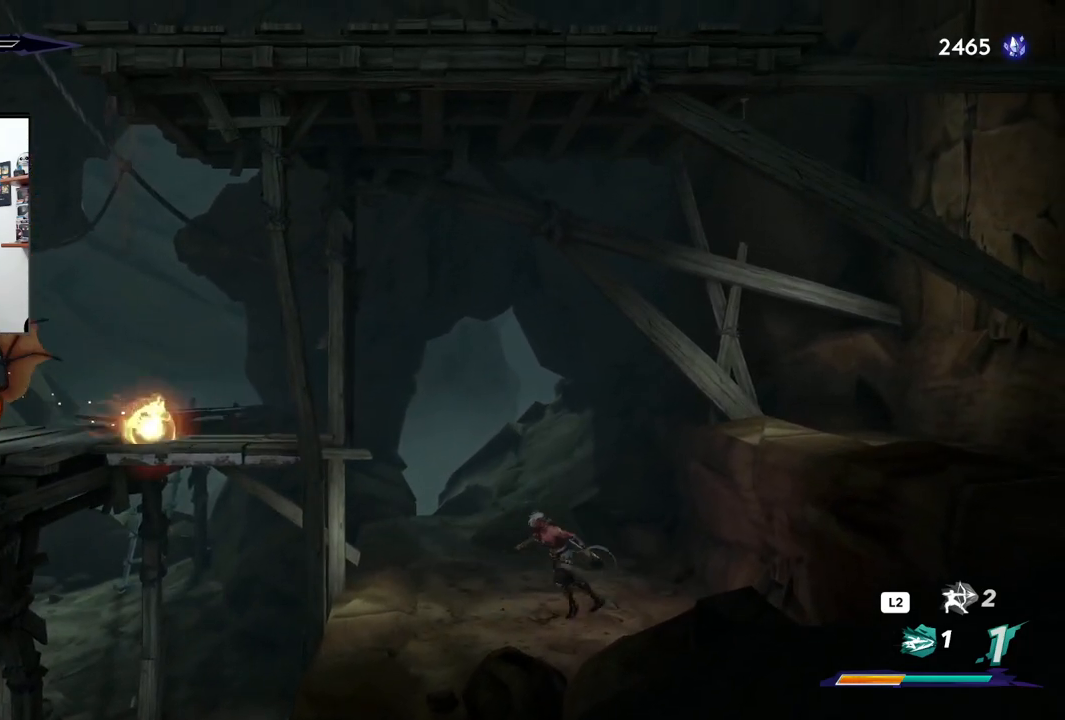
{"buttons": [], "left_stick": "left", "right_stick": "center", "events": [[217, "R2", "down"], [383, "R2", "up"]]}
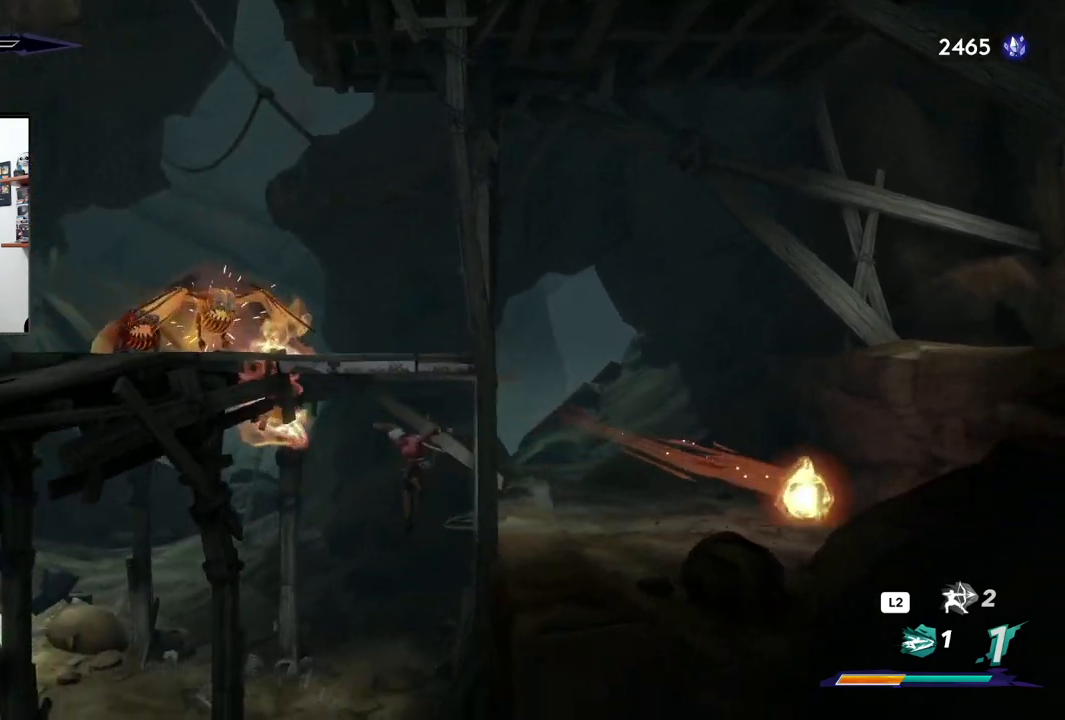
{"buttons": [], "left_stick": "up-left", "right_stick": "center", "events": [[100, "right_stick", "up"], [167, "right_stick", "center"], [283, "left_stick", "up-left"]]}
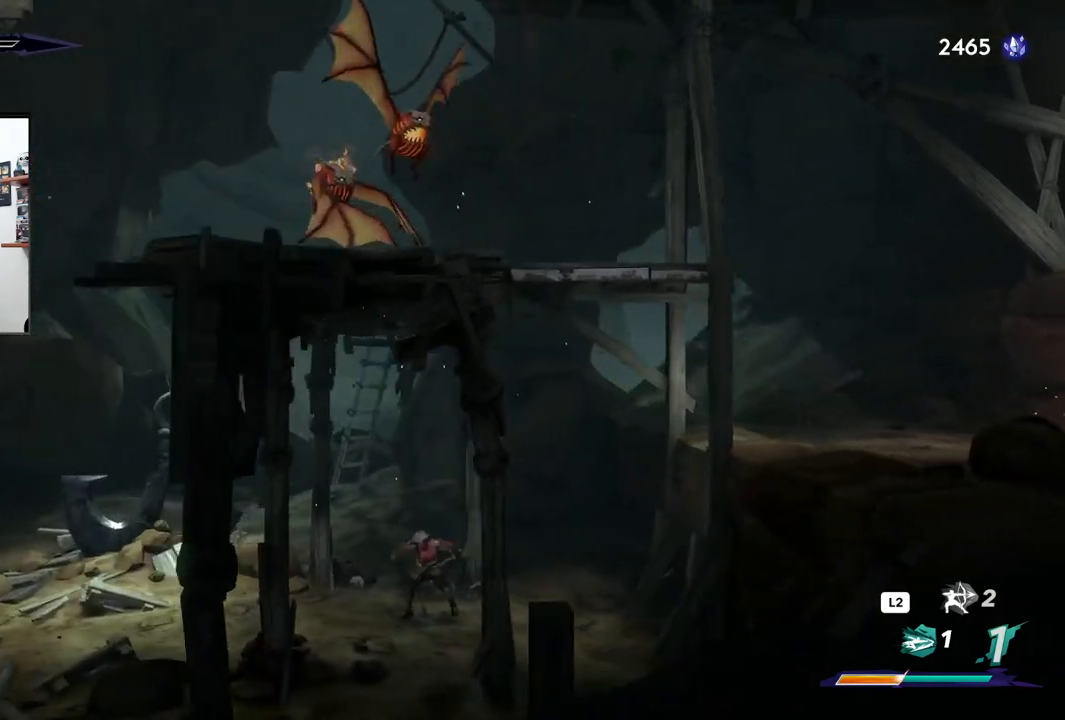
{"buttons": [], "left_stick": "left", "right_stick": "center", "events": [[117, "left_stick", "left"]]}
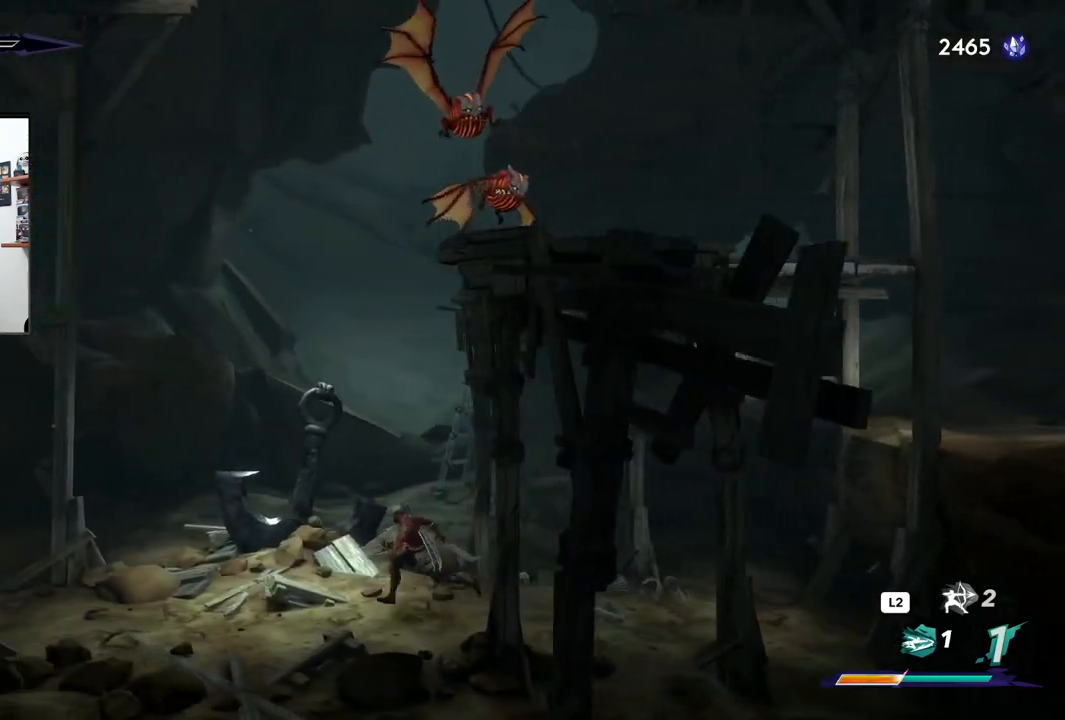
{"buttons": ["TRIANGLE"], "left_stick": "up-right", "right_stick": "center", "events": [[83, "R2", "down"], [150, "R1", "down"], [200, "R1", "up"], [267, "R2", "up"], [417, "left_stick", "up-right"], [450, "TRIANGLE", "down"]]}
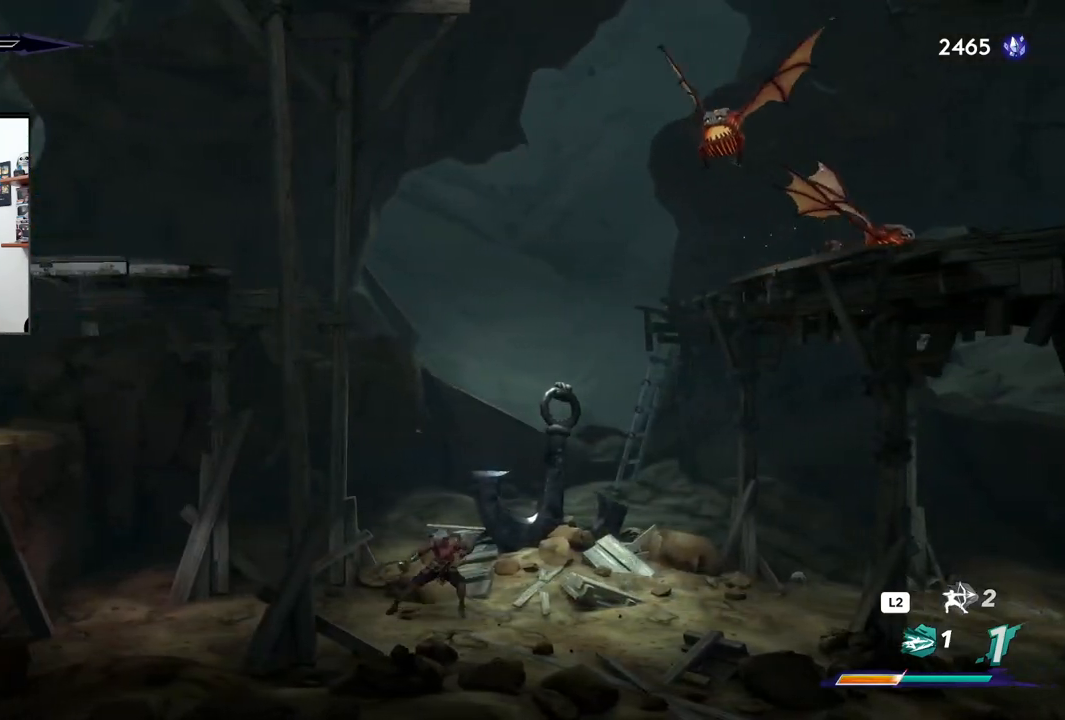
{"buttons": ["TRIANGLE"], "left_stick": "up-right", "right_stick": "center", "events": []}
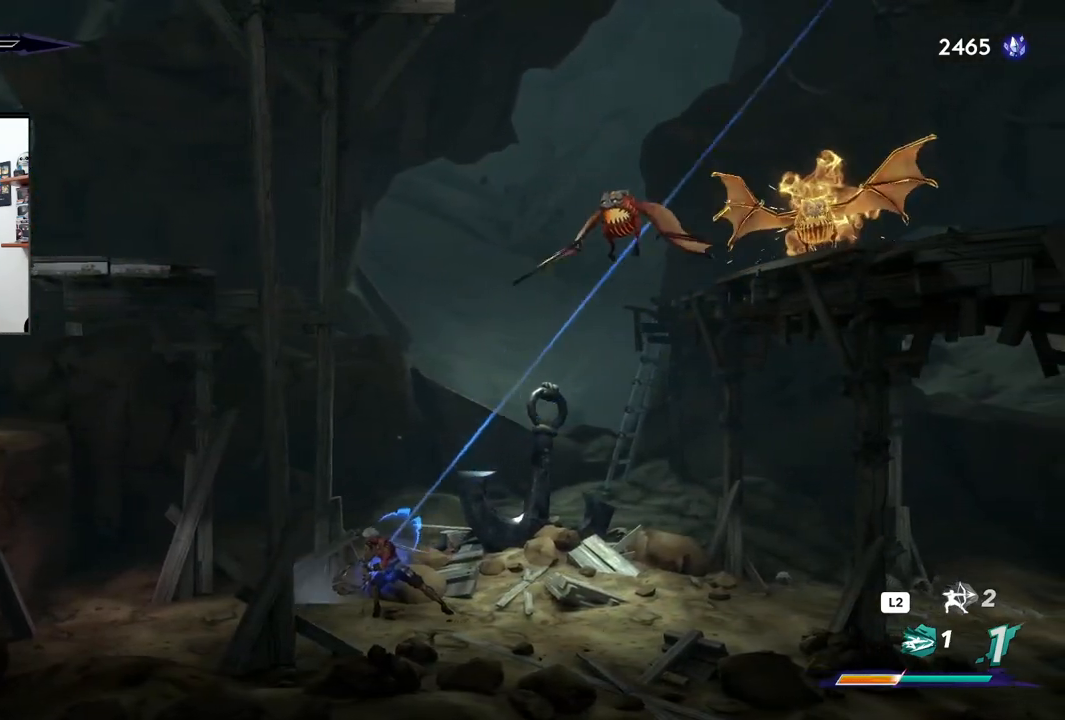
{"buttons": [], "left_stick": "up-right", "right_stick": "center", "events": [[183, "TRIANGLE", "up"]]}
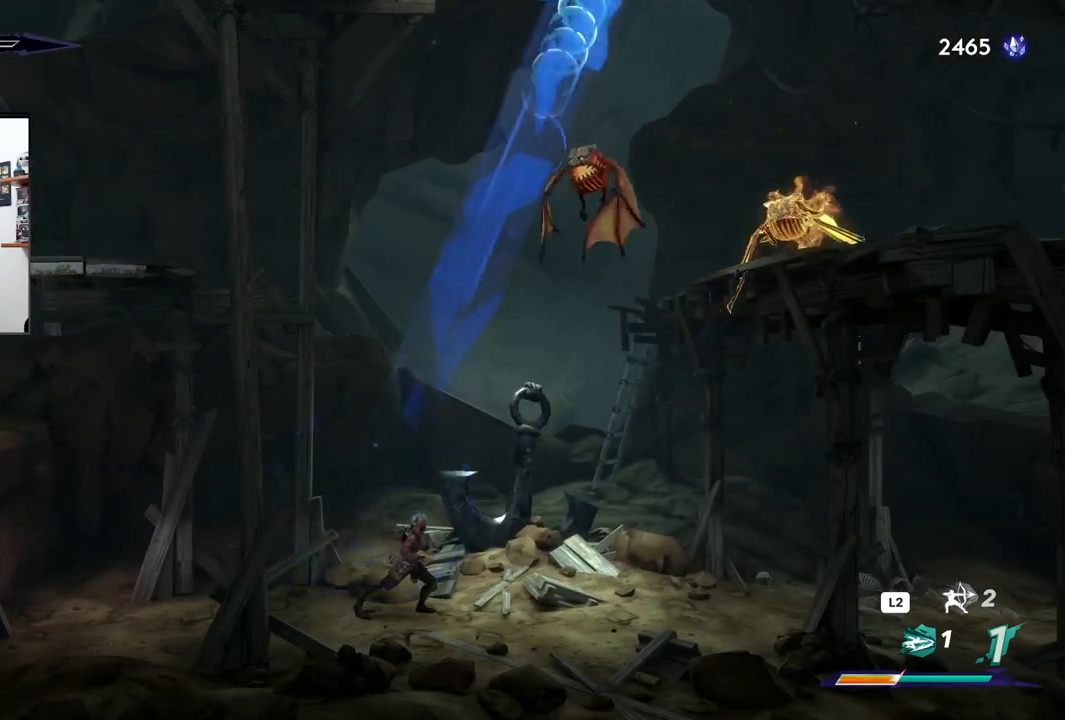
{"buttons": [], "left_stick": "right", "right_stick": "center", "events": [[83, "left_stick", "right"]]}
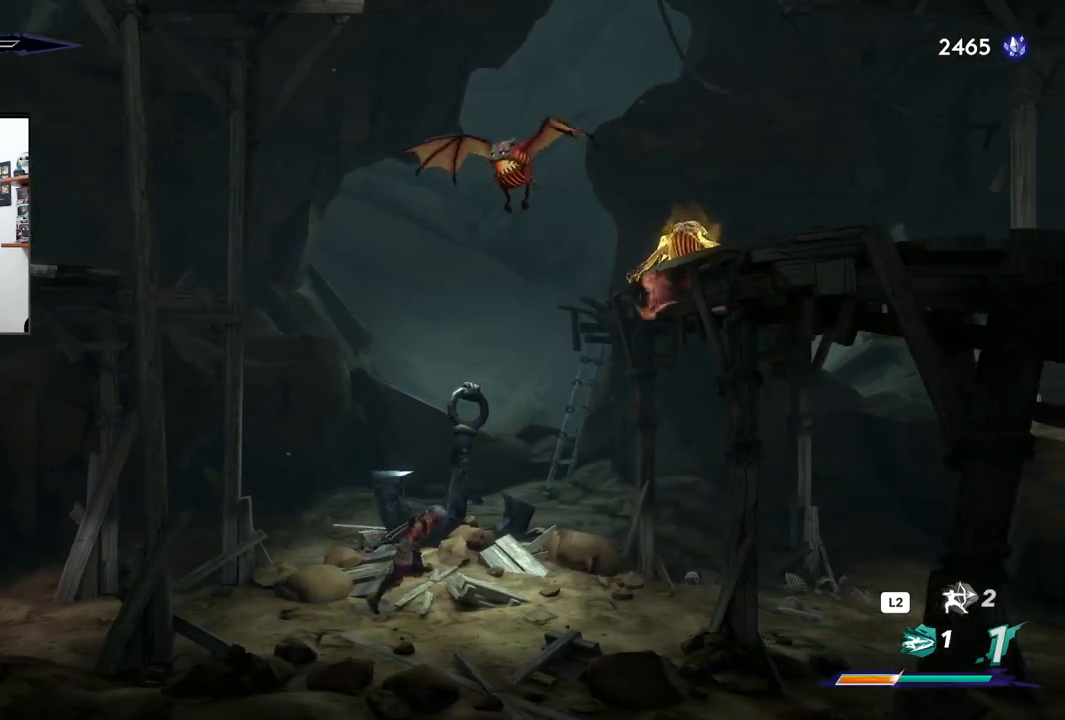
{"buttons": ["R2"], "left_stick": "right", "right_stick": "center"}
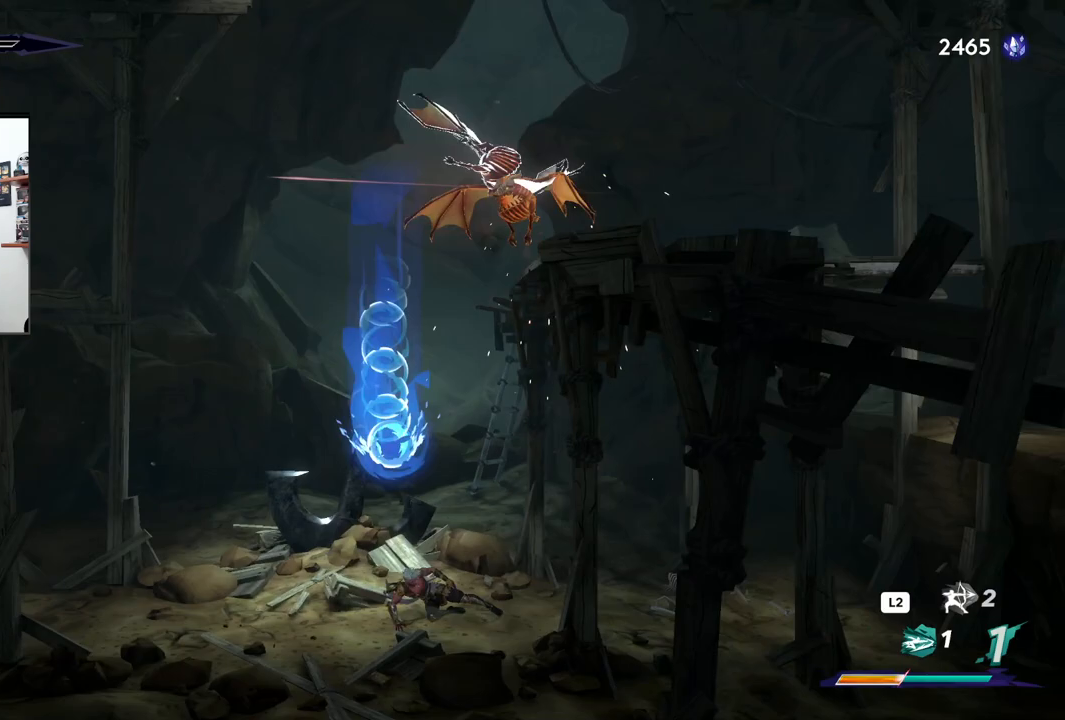
{"buttons": [], "left_stick": "right", "right_stick": "center", "events": [[233, "R2", "up"]]}
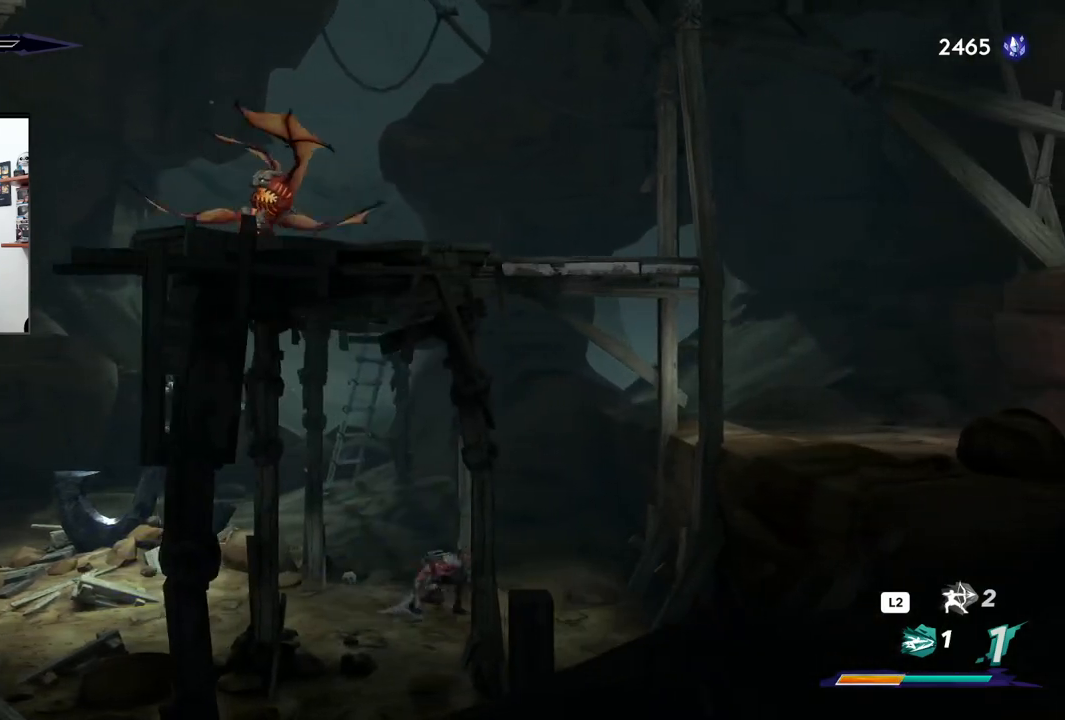
{"buttons": [], "left_stick": "left", "right_stick": "center", "events": [[233, "left_stick", "center"], [283, "left_stick", "left"]]}
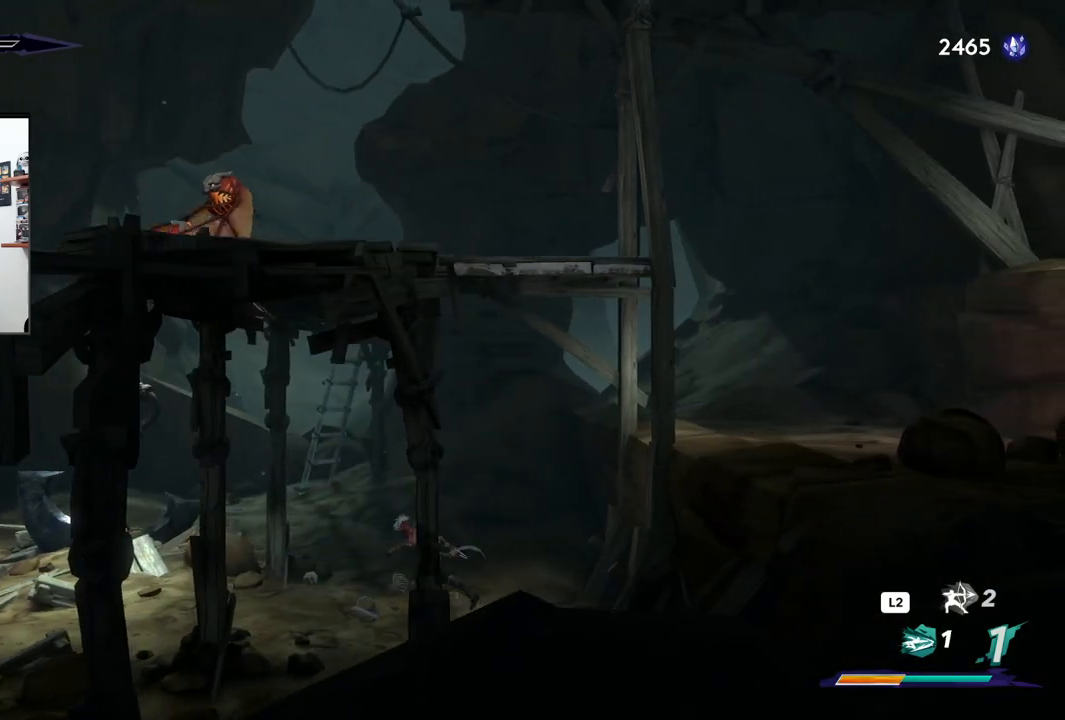
{"buttons": ["CROSS"], "left_stick": "up-left", "right_stick": "center", "events": [[317, "CROSS", "down"], [333, "left_stick", "up-left"]]}
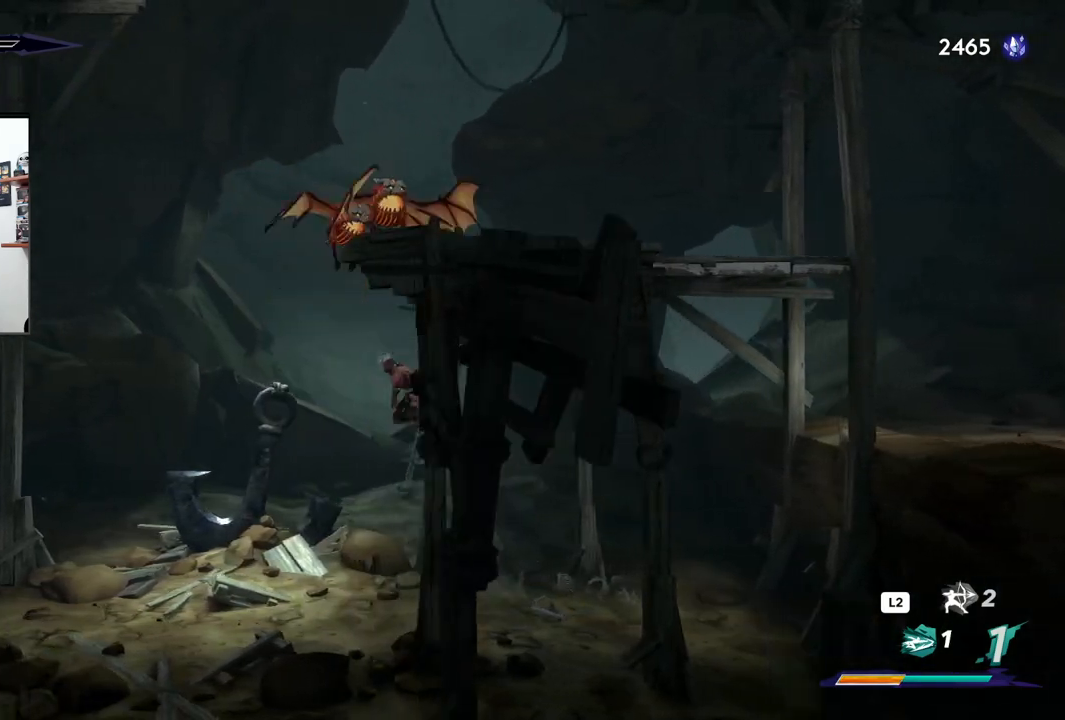
{"buttons": [], "left_stick": "up-left", "right_stick": "center", "events": [[50, "SQUARE", "down"], [83, "left_stick", "up"], [117, "CROSS", "up"], [217, "SQUARE", "up"], [450, "left_stick", "up-left"]]}
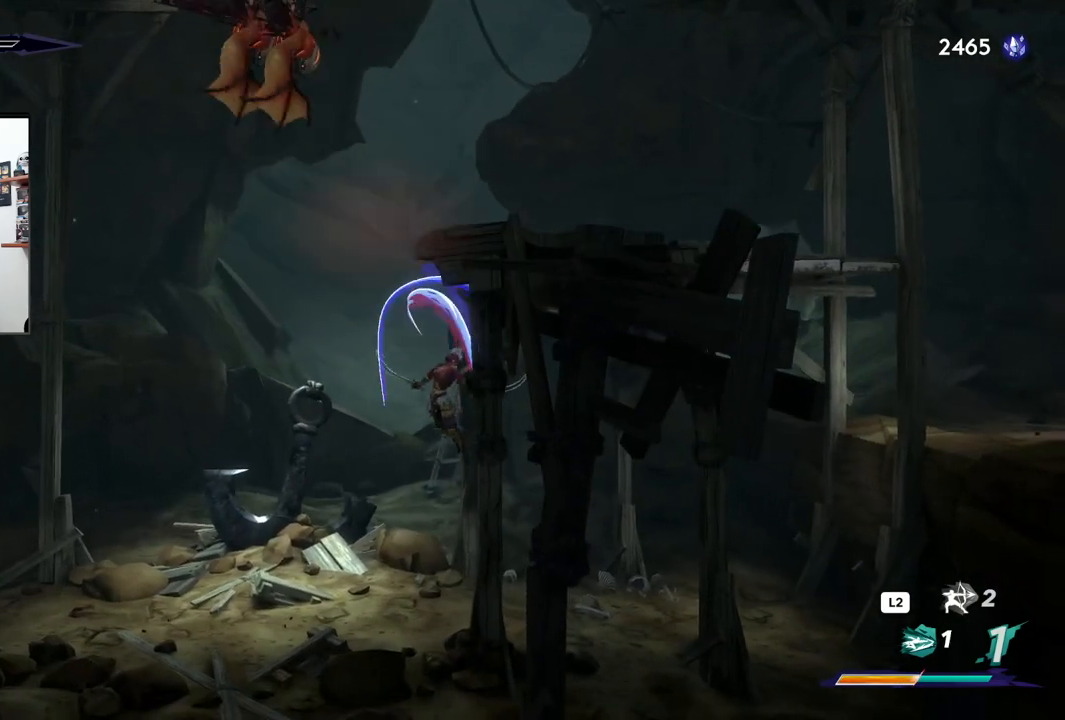
{"buttons": [], "left_stick": "up-left", "right_stick": "center", "events": [[33, "left_stick", "left"], [483, "left_stick", "up-left"]]}
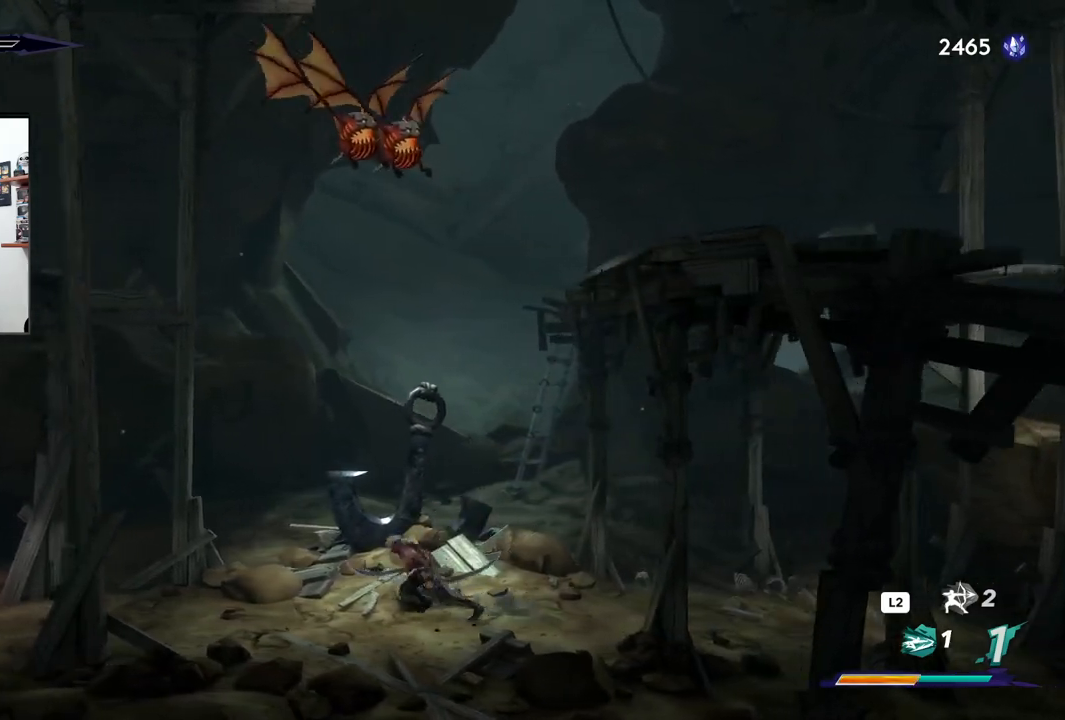
{"buttons": ["CROSS", "SQUARE"], "left_stick": "up", "right_stick": "center", "events": [[33, "CROSS", "down"], [83, "left_stick", "up"], [433, "SQUARE", "down"]]}
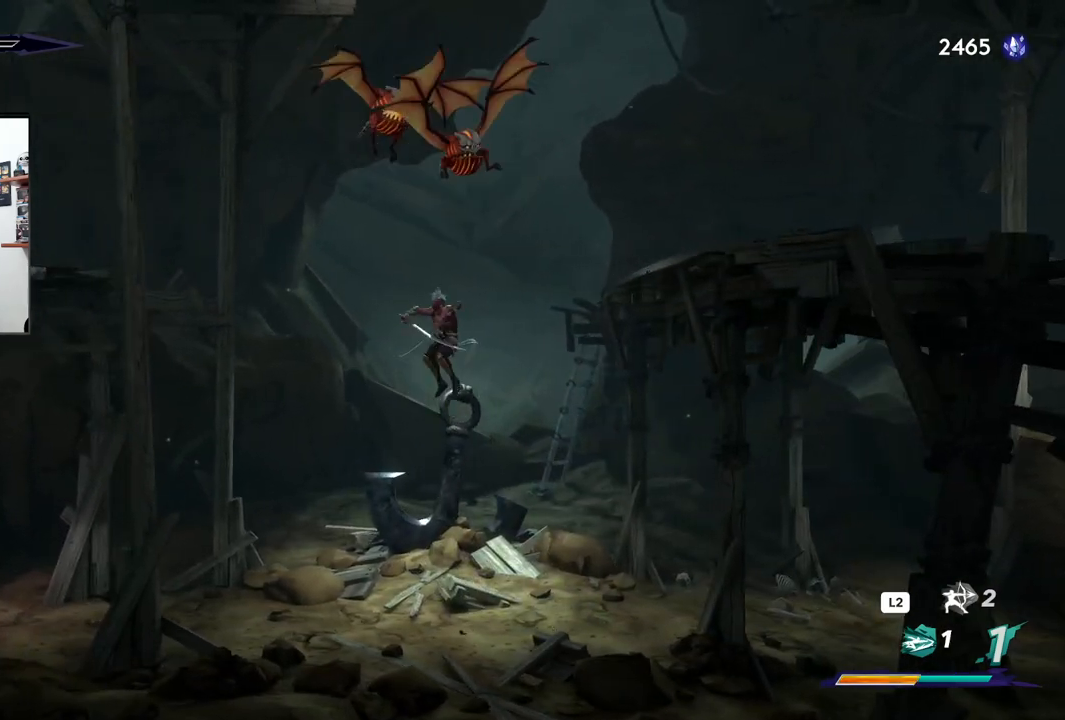
{"buttons": [], "left_stick": "left", "right_stick": "center", "events": [[117, "CROSS", "up"], [133, "SQUARE", "up"], [450, "left_stick", "left"]]}
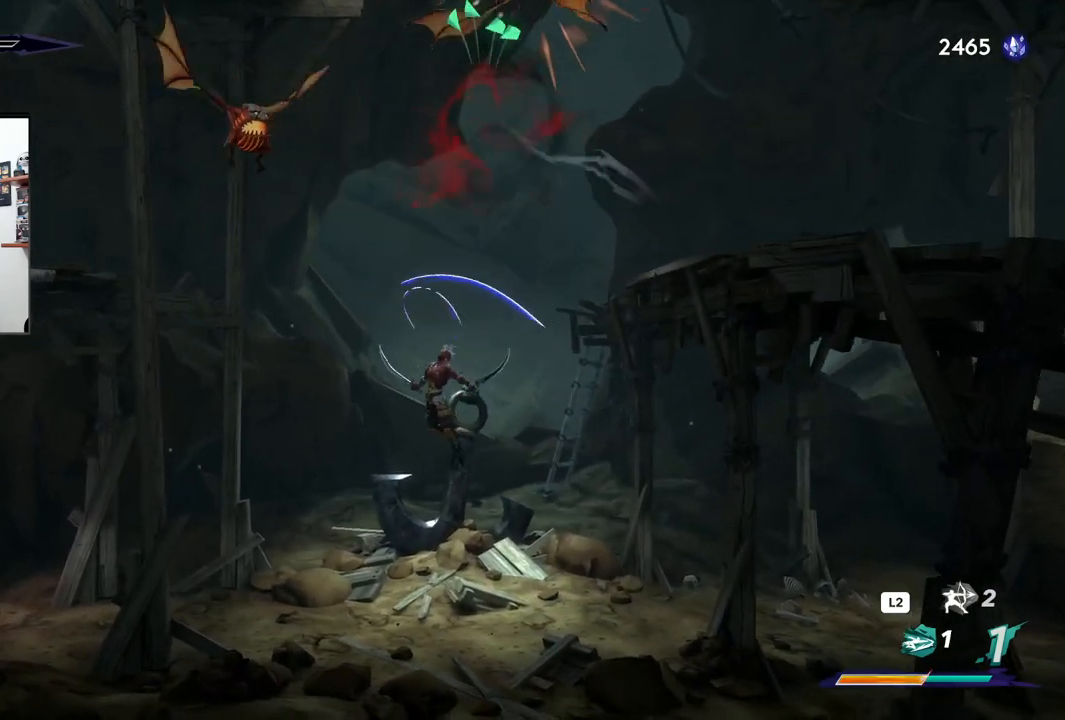
{"buttons": [], "left_stick": "left", "right_stick": "center", "events": []}
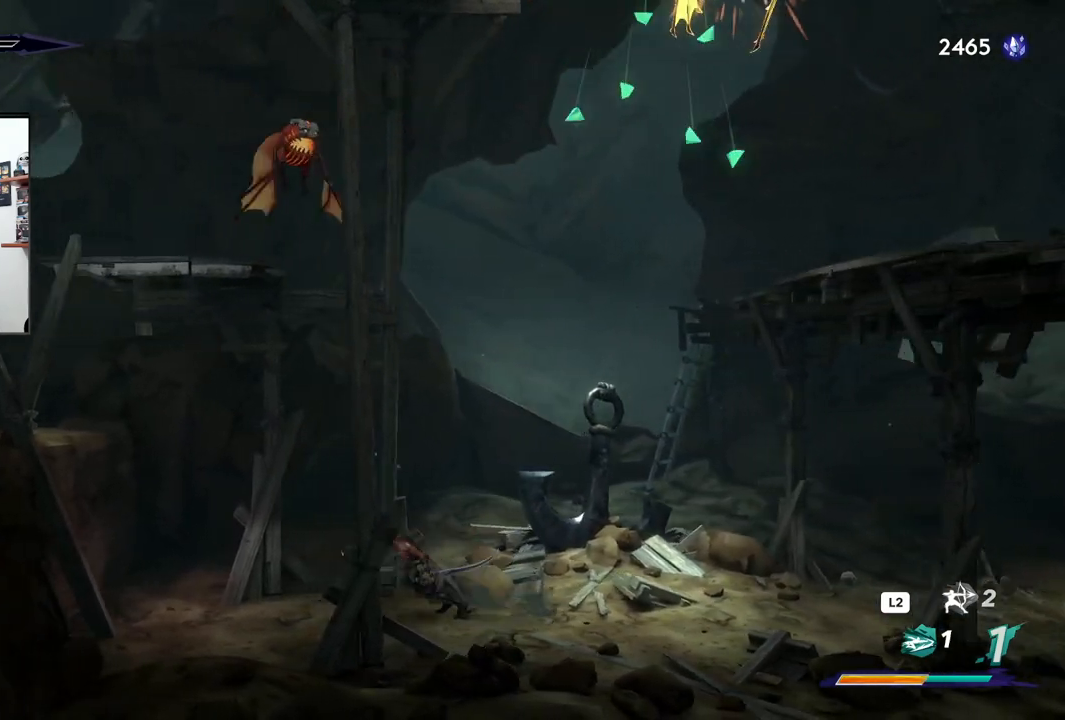
{"buttons": [], "left_stick": "up-right", "right_stick": "center", "events": [[483, "left_stick", "up-right"]]}
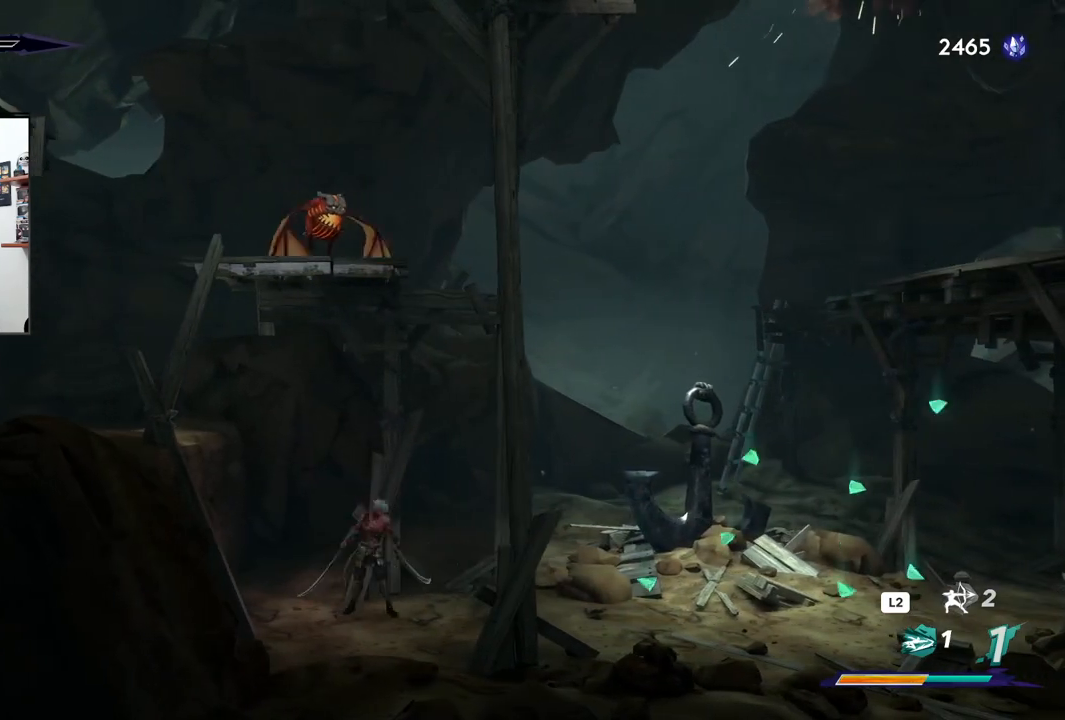
{"buttons": [], "left_stick": "up-left", "right_stick": "center", "events": [[33, "left_stick", "up"], [50, "CROSS", "down"], [133, "left_stick", "up-left"], [317, "SQUARE", "down"], [383, "CROSS", "up"], [483, "SQUARE", "up"]]}
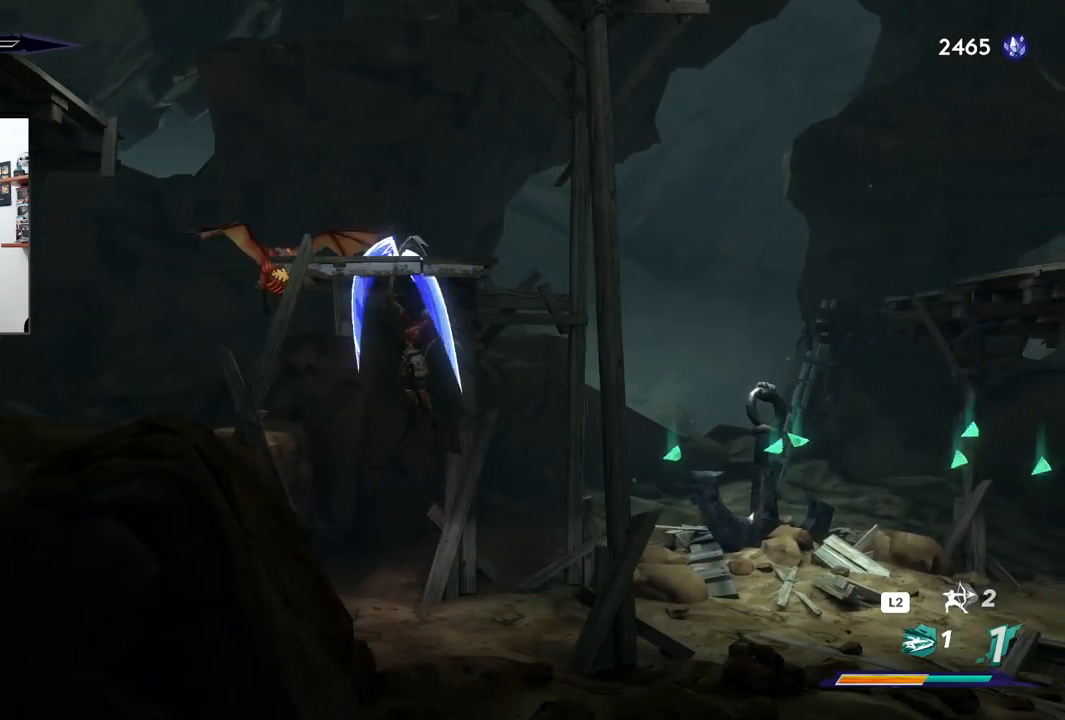
{"buttons": [], "left_stick": "right", "right_stick": "center", "events": [[283, "left_stick", "center"], [333, "left_stick", "right"]]}
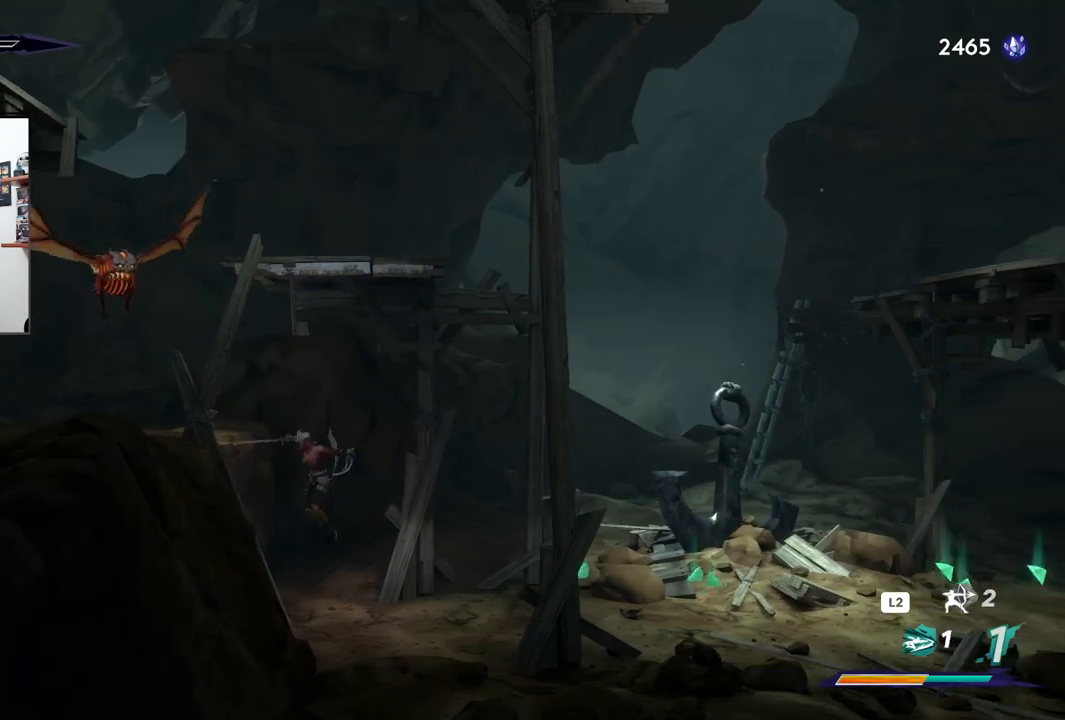
{"buttons": [], "left_stick": "right", "right_stick": "center", "events": []}
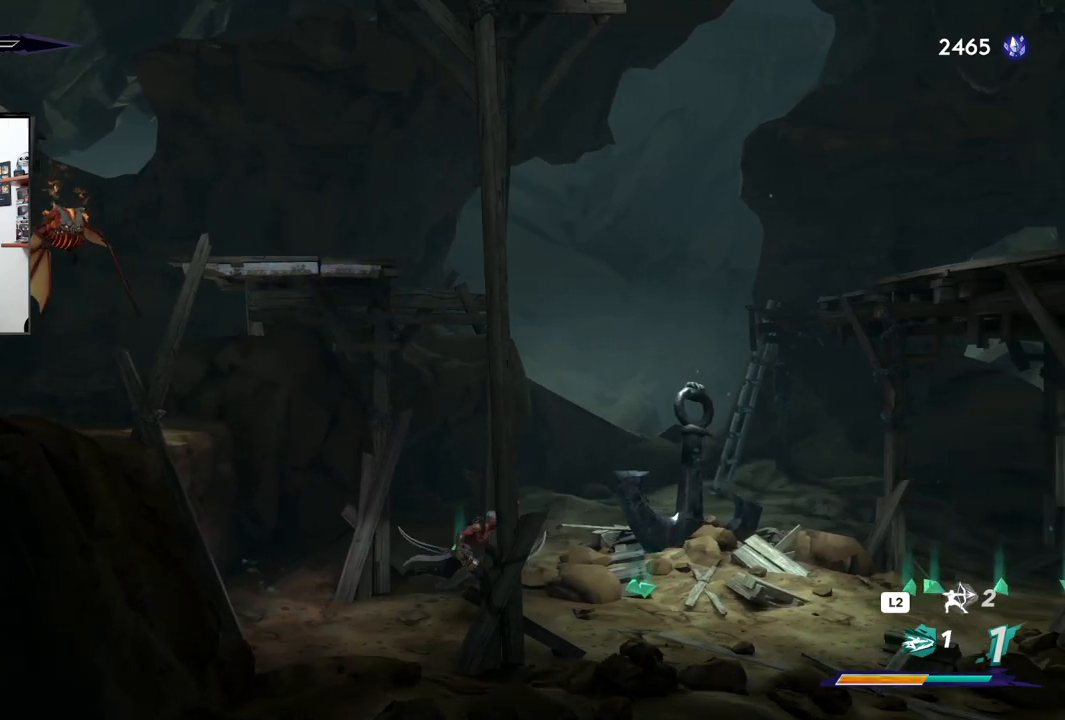
{"buttons": [], "left_stick": "right", "right_stick": "center", "events": []}
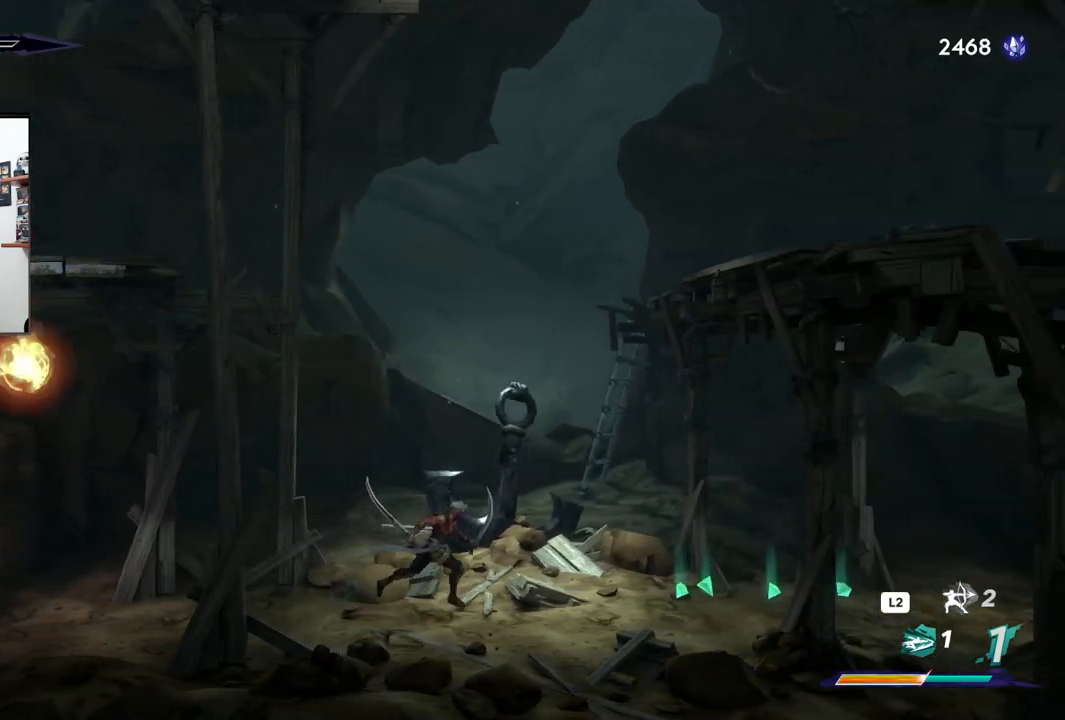
{"buttons": [], "left_stick": "left", "right_stick": "center", "events": [[233, "CROSS", "down"], [283, "left_stick", "center"], [333, "left_stick", "left"], [483, "CROSS", "up"]]}
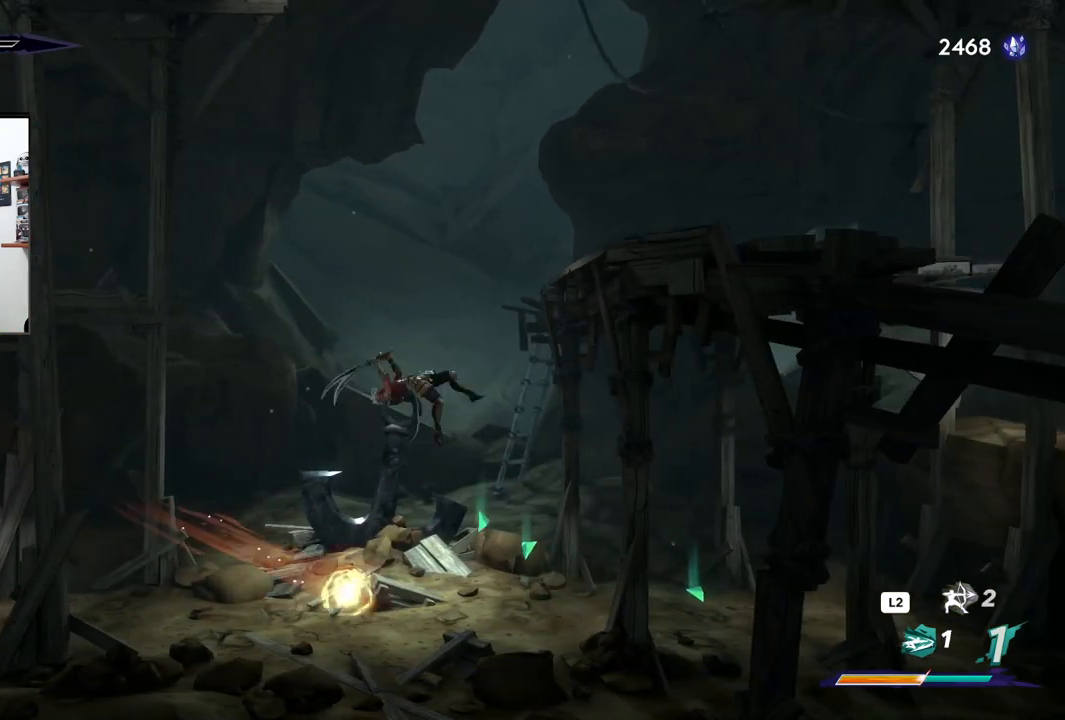
{"buttons": [], "left_stick": "left", "right_stick": "center", "events": []}
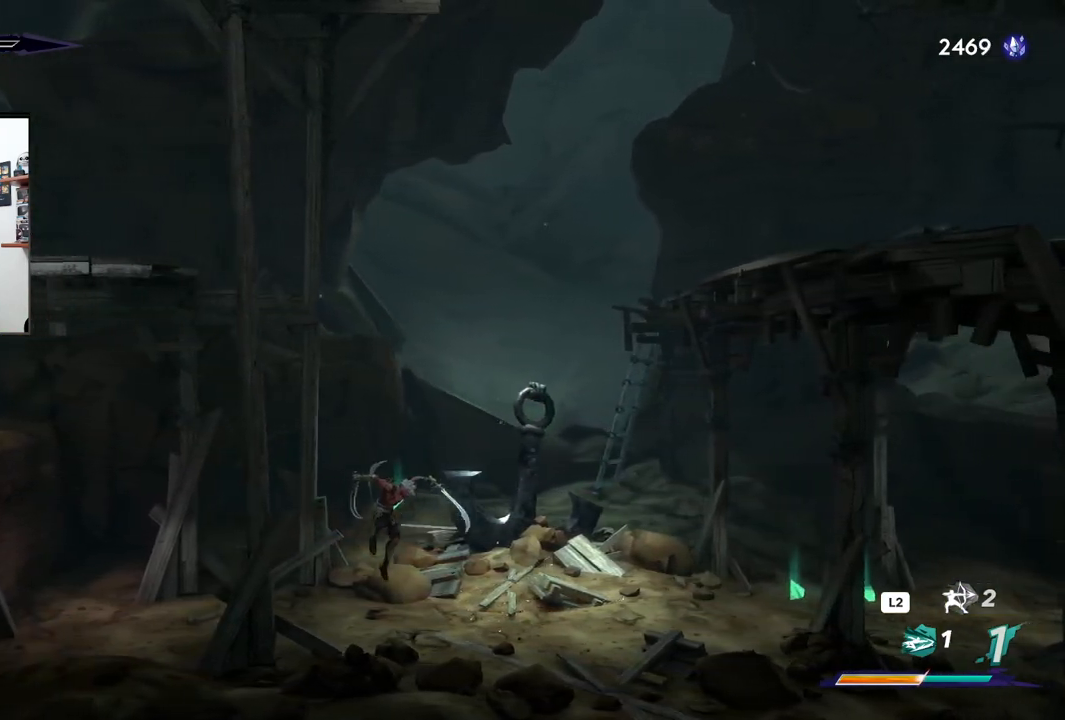
{"buttons": [], "left_stick": "right", "right_stick": "center", "events": [[283, "left_stick", "right"]]}